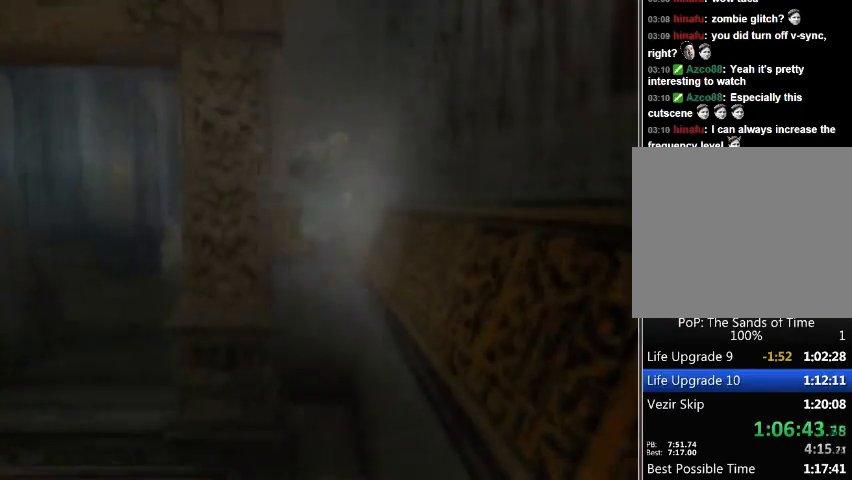
Gameplay with a controller (Xbox layout); each line is a JSON object with the inputs held at the frame after it. "events" lists button and stick changes between this image and that frame as [ms after this image, input, new state], when the widget could be followed in between. Not read: L2 L3 R2 R3.
{"buttons": [], "left_stick": "left", "right_stick": "left", "events": [[33, "left_stick", "center"], [133, "right_stick", "left"], [200, "left_stick", "left"]]}
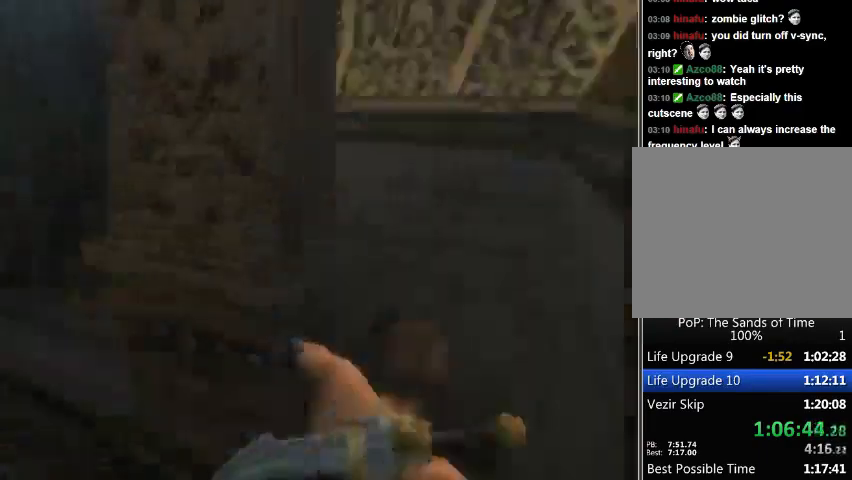
{"buttons": [], "left_stick": "up-left", "right_stick": "left", "events": [[433, "left_stick", "up-left"]]}
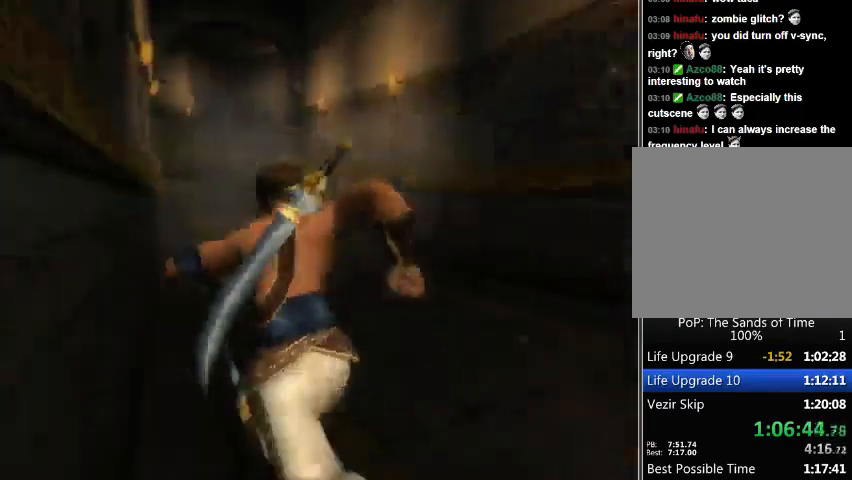
{"buttons": [], "left_stick": "up-right", "right_stick": "left", "events": [[33, "left_stick", "up"], [333, "left_stick", "up-right"]]}
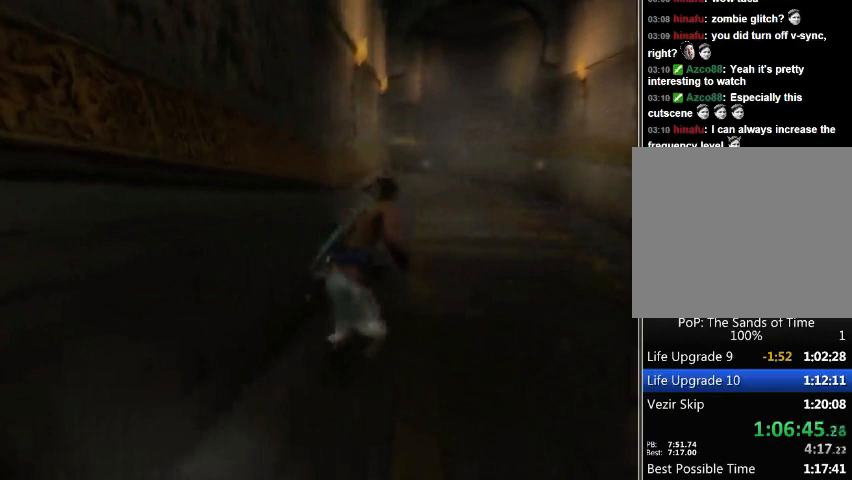
{"buttons": [], "left_stick": "up", "right_stick": "left", "events": [[500, "left_stick", "up"]]}
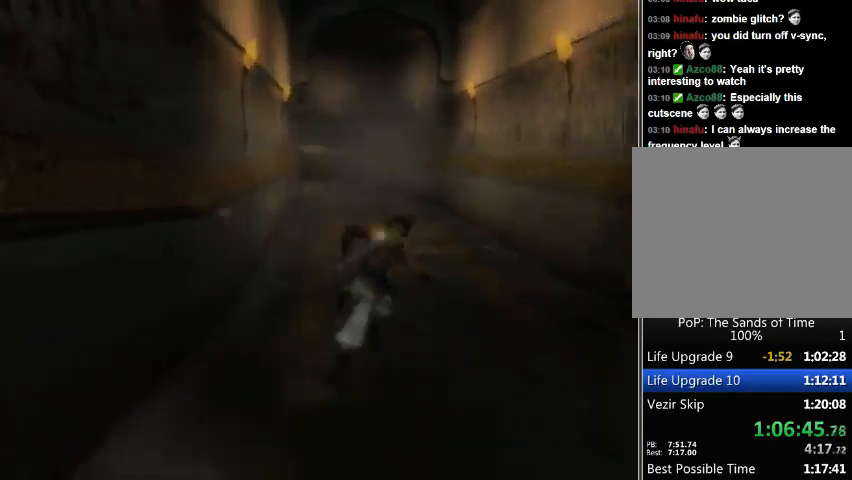
{"buttons": [], "left_stick": "center", "right_stick": "center", "events": [[233, "right_stick", "center"], [467, "left_stick", "center"]]}
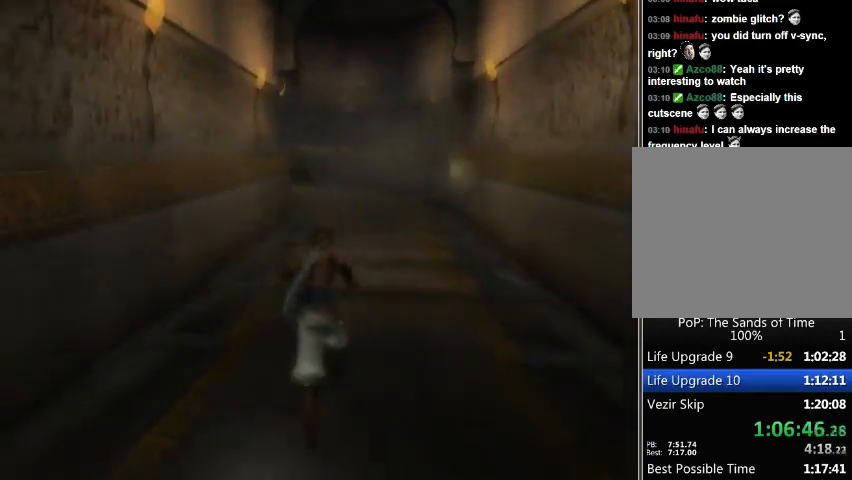
{"buttons": [], "left_stick": "up", "right_stick": "center", "events": [[33, "right_stick", "right"], [133, "left_stick", "up"], [167, "right_stick", "center"], [333, "left_stick", "center"], [433, "right_stick", "right"], [467, "left_stick", "up"], [500, "right_stick", "center"]]}
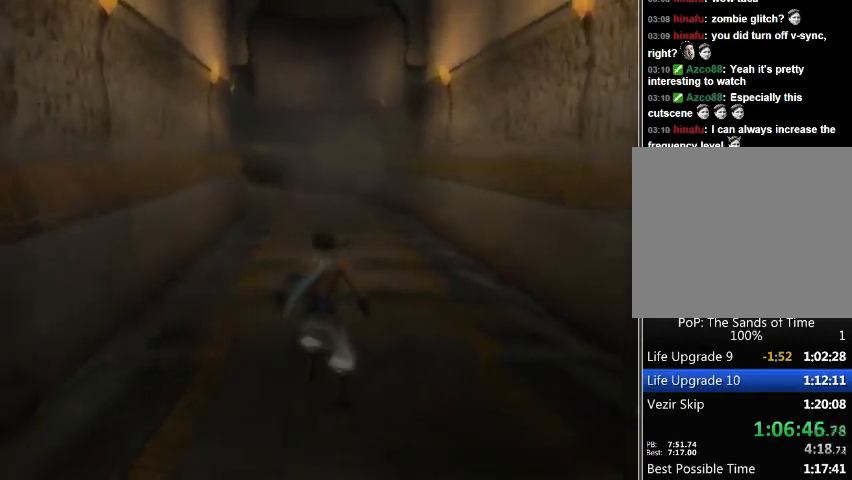
{"buttons": [], "left_stick": "center", "right_stick": "center", "events": [[100, "left_stick", "center"], [300, "right_stick", "left"], [467, "right_stick", "center"]]}
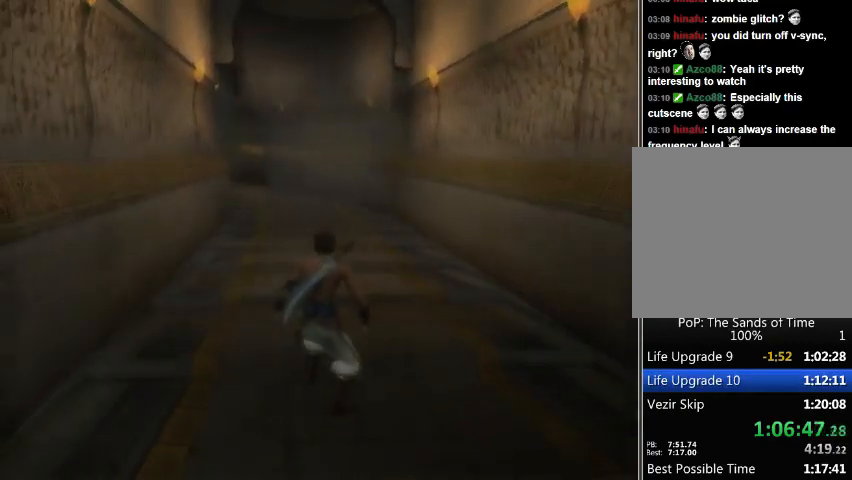
{"buttons": [], "left_stick": "center", "right_stick": "center", "events": [[267, "right_stick", "left"], [367, "right_stick", "center"]]}
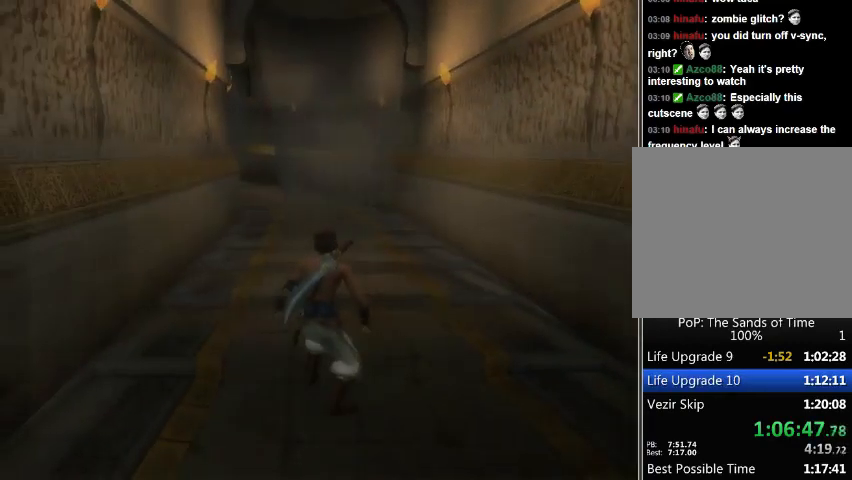
{"buttons": [], "left_stick": "center", "right_stick": "center", "events": [[167, "A", "down"], [233, "A", "up"]]}
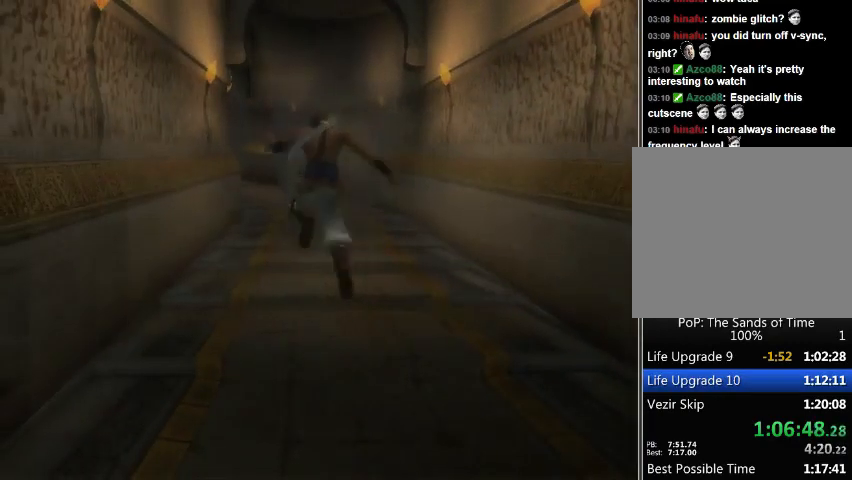
{"buttons": [], "left_stick": "center", "right_stick": "center", "events": []}
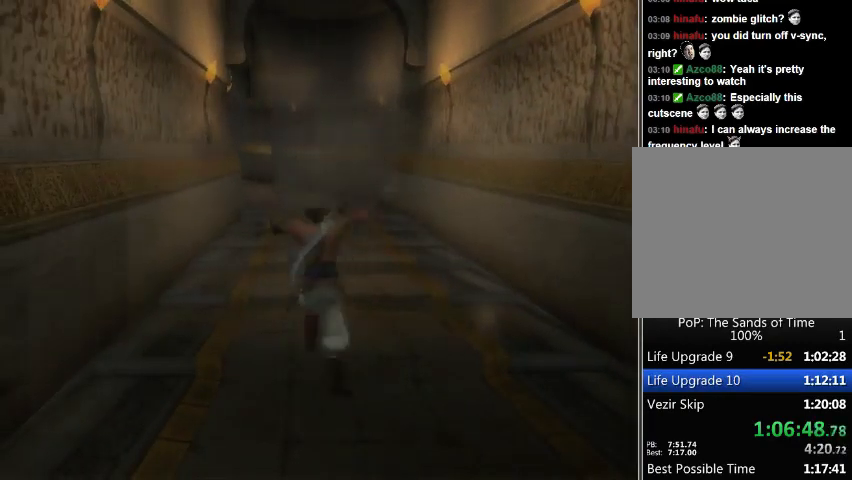
{"buttons": [], "left_stick": "center", "right_stick": "up", "events": [[200, "right_stick", "up"]]}
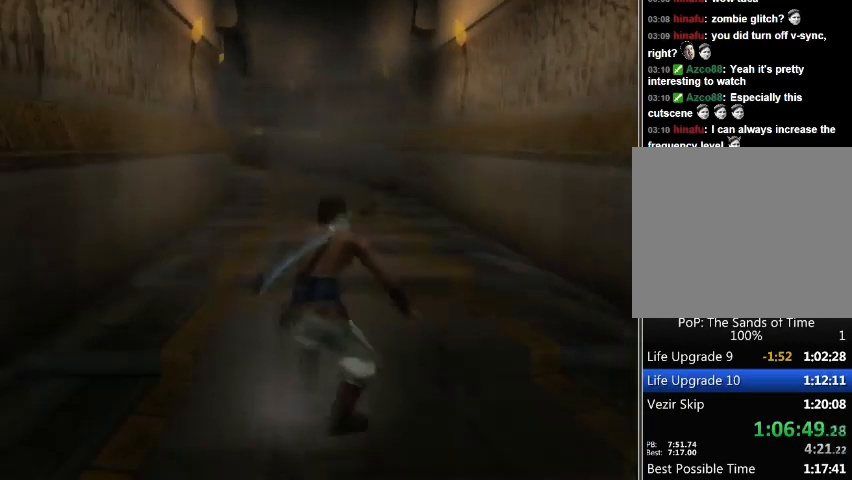
{"buttons": [], "left_stick": "center", "right_stick": "center", "events": [[267, "right_stick", "center"]]}
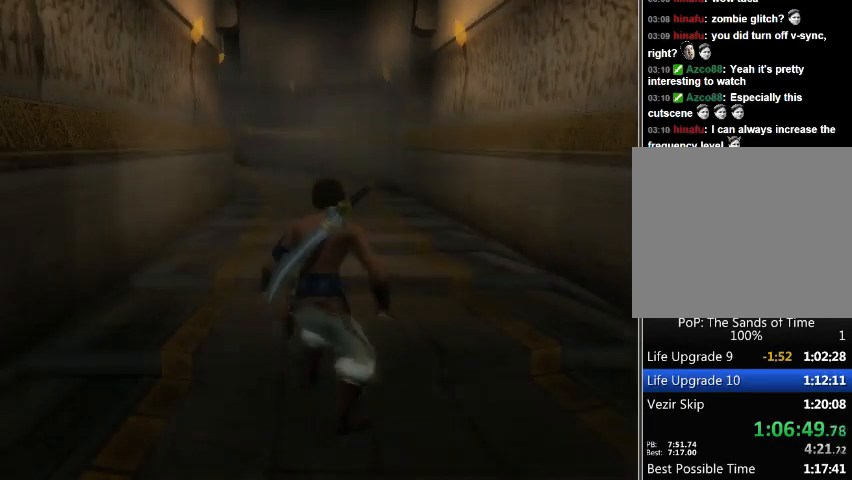
{"buttons": [], "left_stick": "center", "right_stick": "center", "events": [[67, "A", "down"], [167, "A", "up"]]}
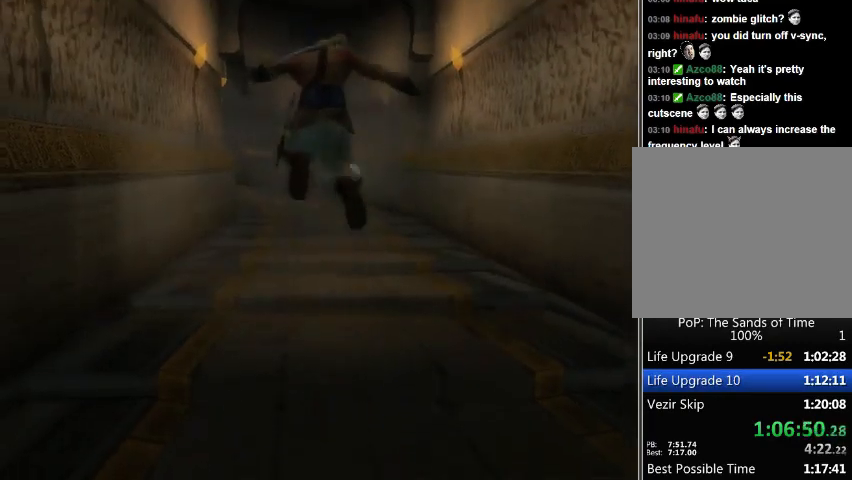
{"buttons": [], "left_stick": "center", "right_stick": "center", "events": []}
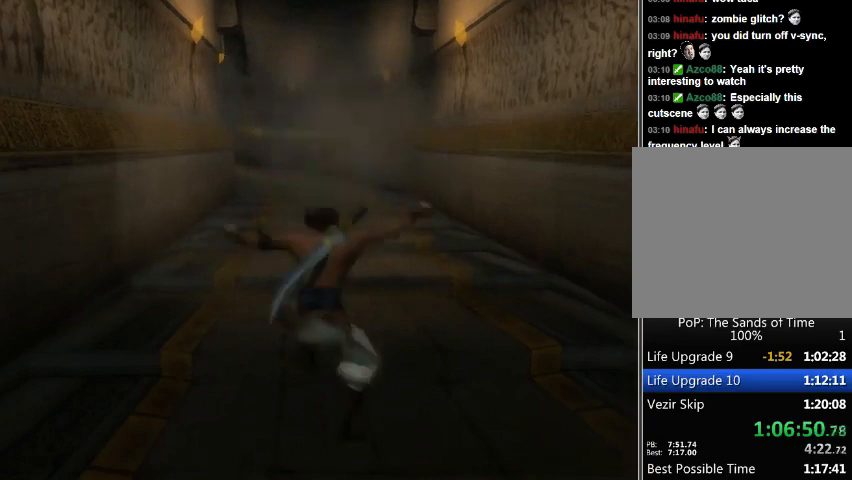
{"buttons": [], "left_stick": "center", "right_stick": "center", "events": [[67, "Y", "down"], [200, "Y", "up"]]}
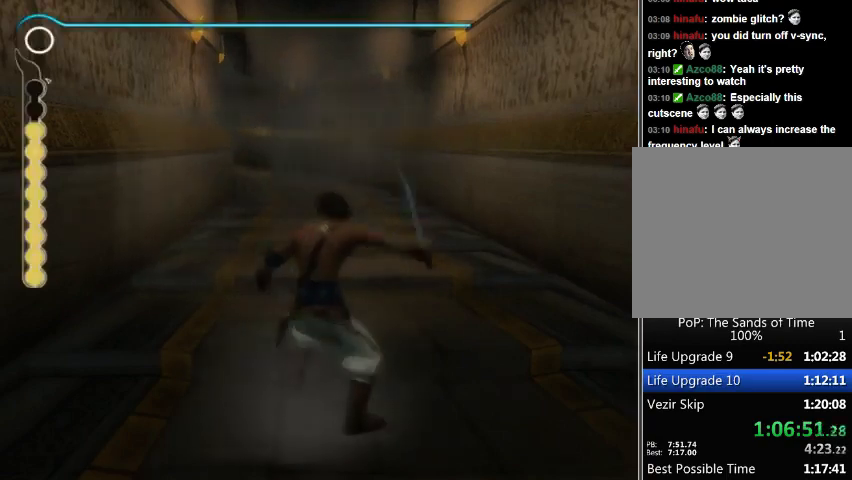
{"buttons": [], "left_stick": "center", "right_stick": "center", "events": [[167, "Y", "down"], [300, "Y", "up"]]}
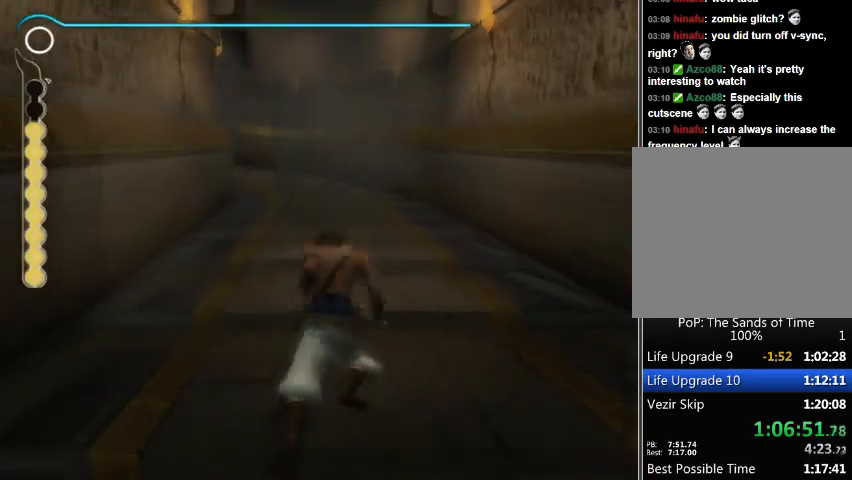
{"buttons": [], "left_stick": "center", "right_stick": "center", "events": [[200, "A", "down"], [333, "A", "up"]]}
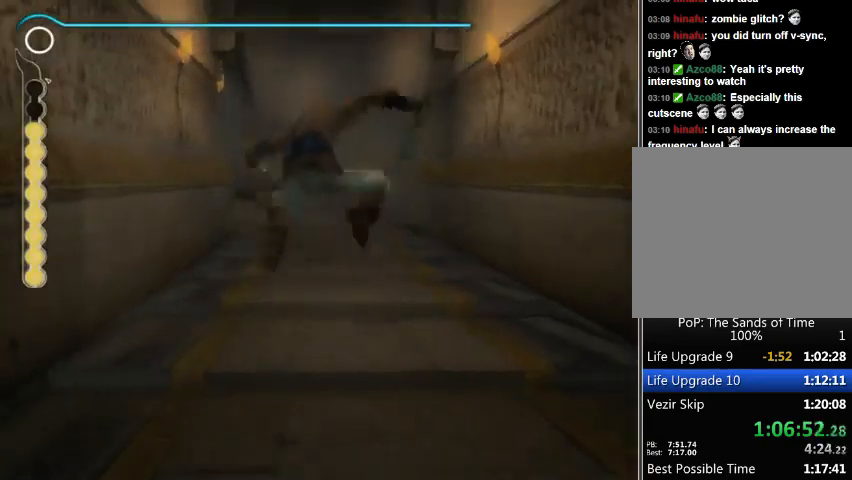
{"buttons": [], "left_stick": "center", "right_stick": "center", "events": []}
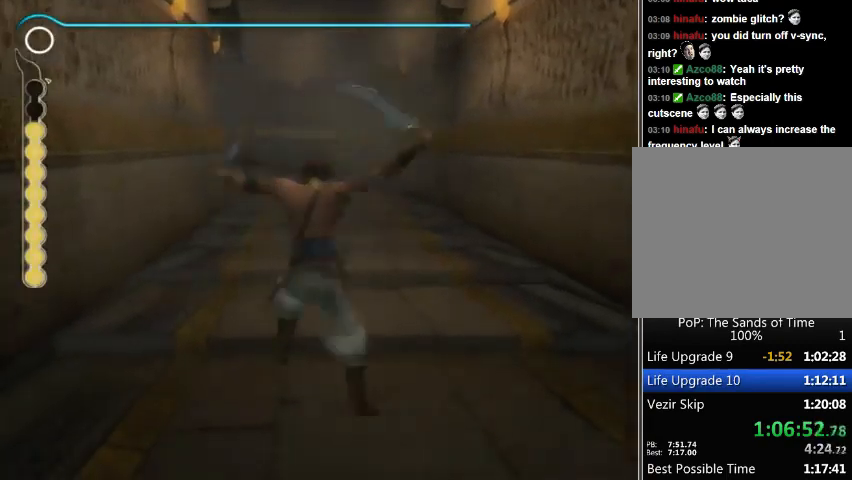
{"buttons": [], "left_stick": "center", "right_stick": "center", "events": []}
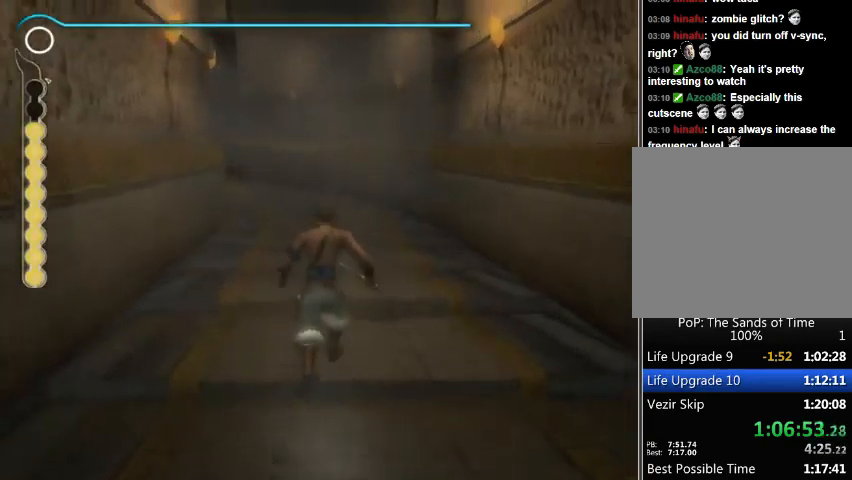
{"buttons": [], "left_stick": "center", "right_stick": "center", "events": []}
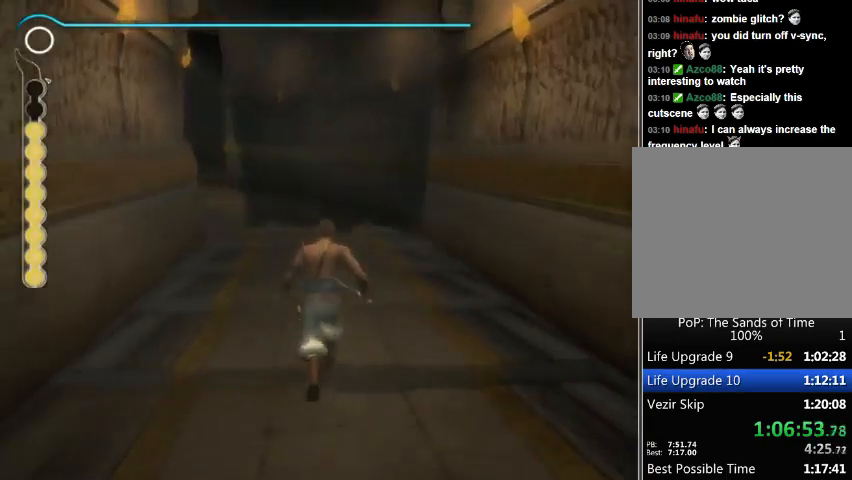
{"buttons": [], "left_stick": "center", "right_stick": "center", "events": []}
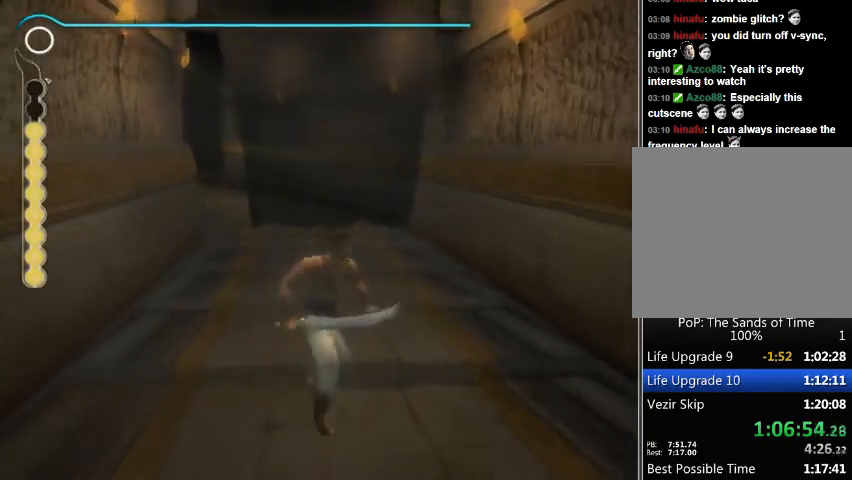
{"buttons": [], "left_stick": "center", "right_stick": "center", "events": []}
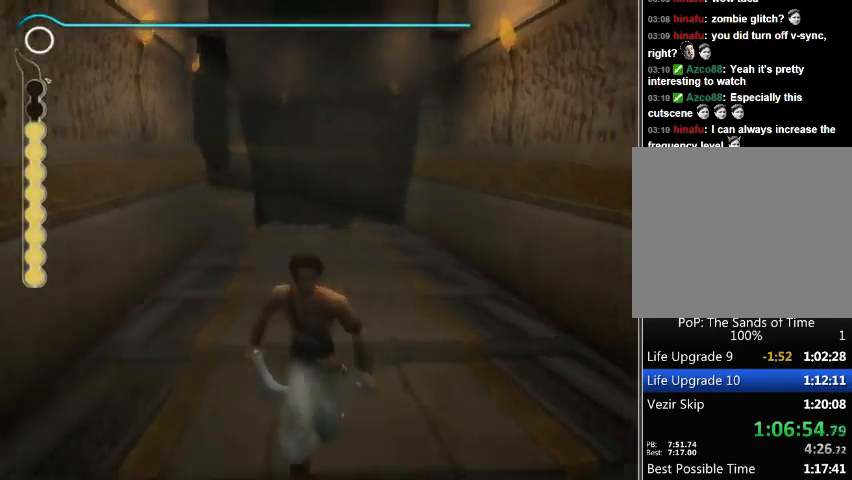
{"buttons": [], "left_stick": "center", "right_stick": "center", "events": []}
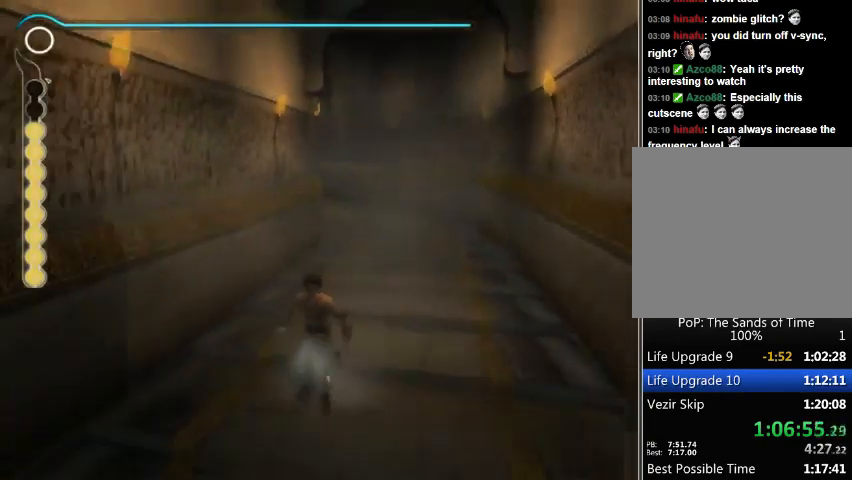
{"buttons": [], "left_stick": "up", "right_stick": "center", "events": [[433, "left_stick", "up"]]}
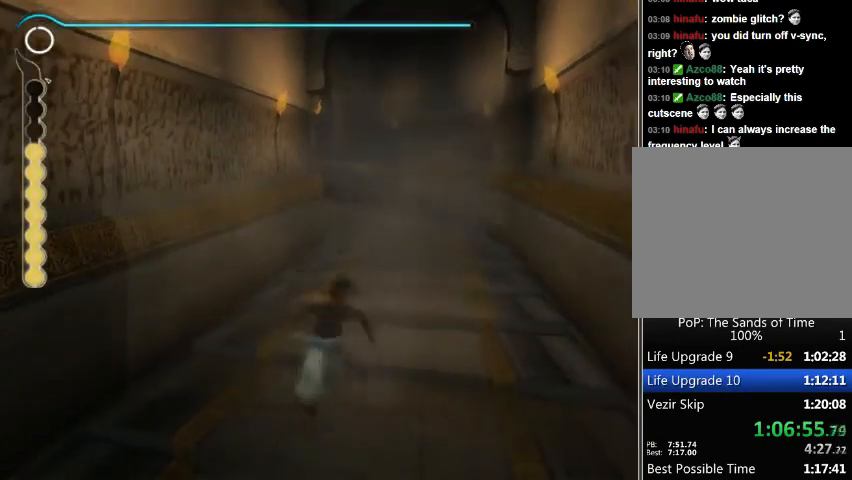
{"buttons": [], "left_stick": "up", "right_stick": "center", "events": []}
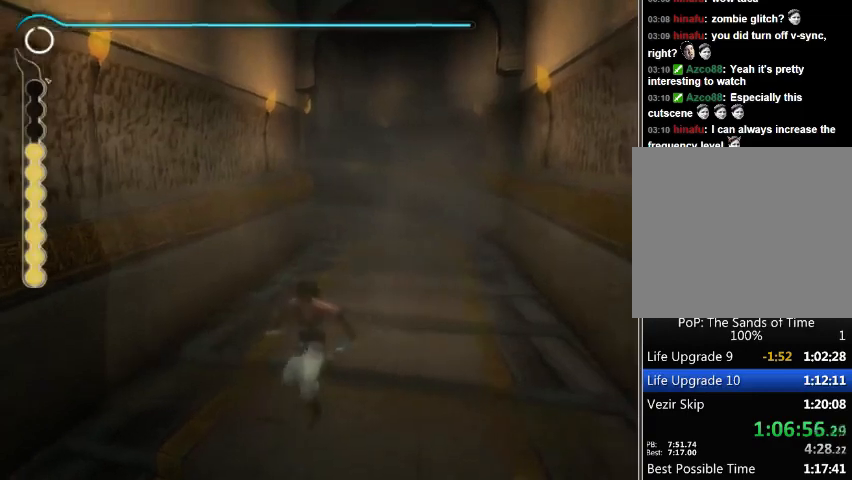
{"buttons": [], "left_stick": "up", "right_stick": "center", "events": []}
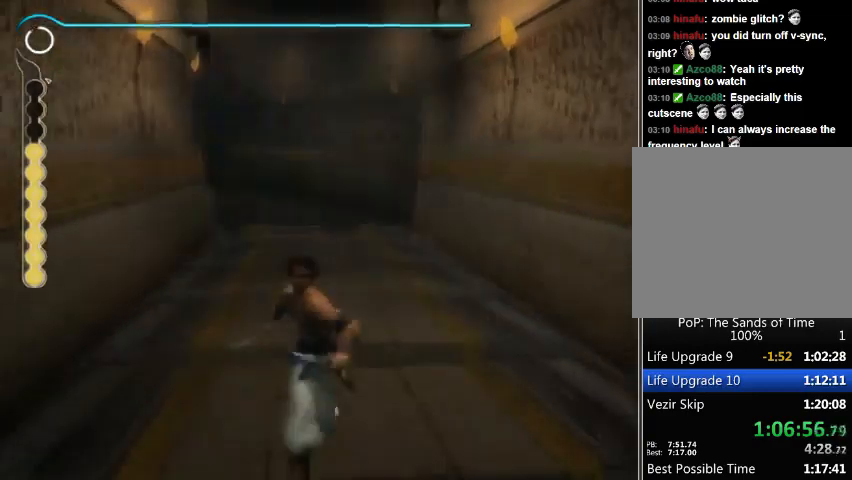
{"buttons": [], "left_stick": "up", "right_stick": "center", "events": []}
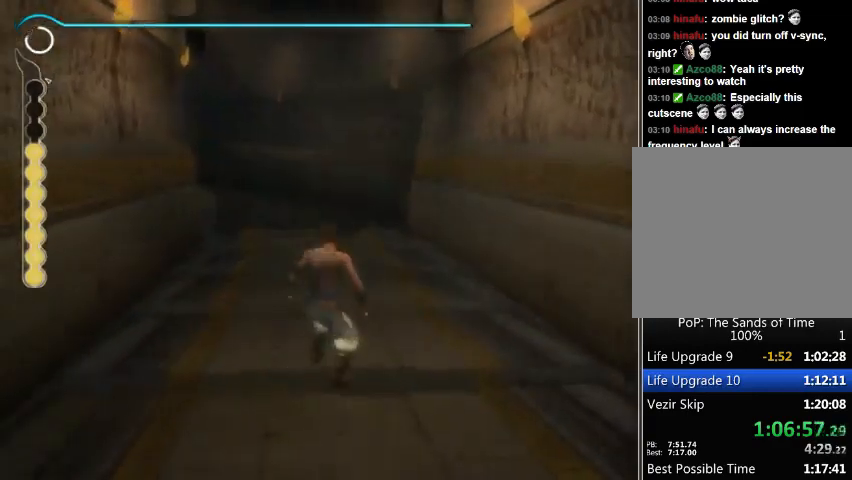
{"buttons": [], "left_stick": "center", "right_stick": "center", "events": [[333, "left_stick", "center"]]}